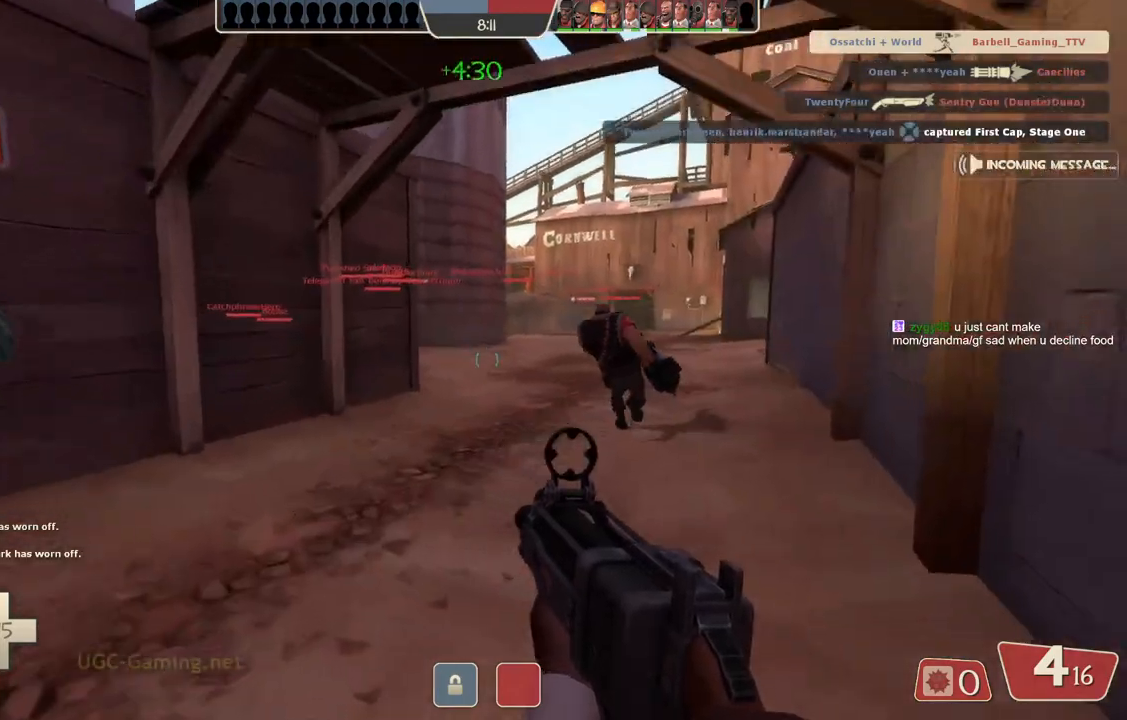
Gameplay with a controller (PlayStation layout); each line is a JSON object with the inputs held at the frame after it. "events" lists button and stick changes between this image and that frame as [ms after this image, input, new state], when the widget could be followed in between.
{"buttons": [], "left_stick": "up", "right_stick": "center", "events": []}
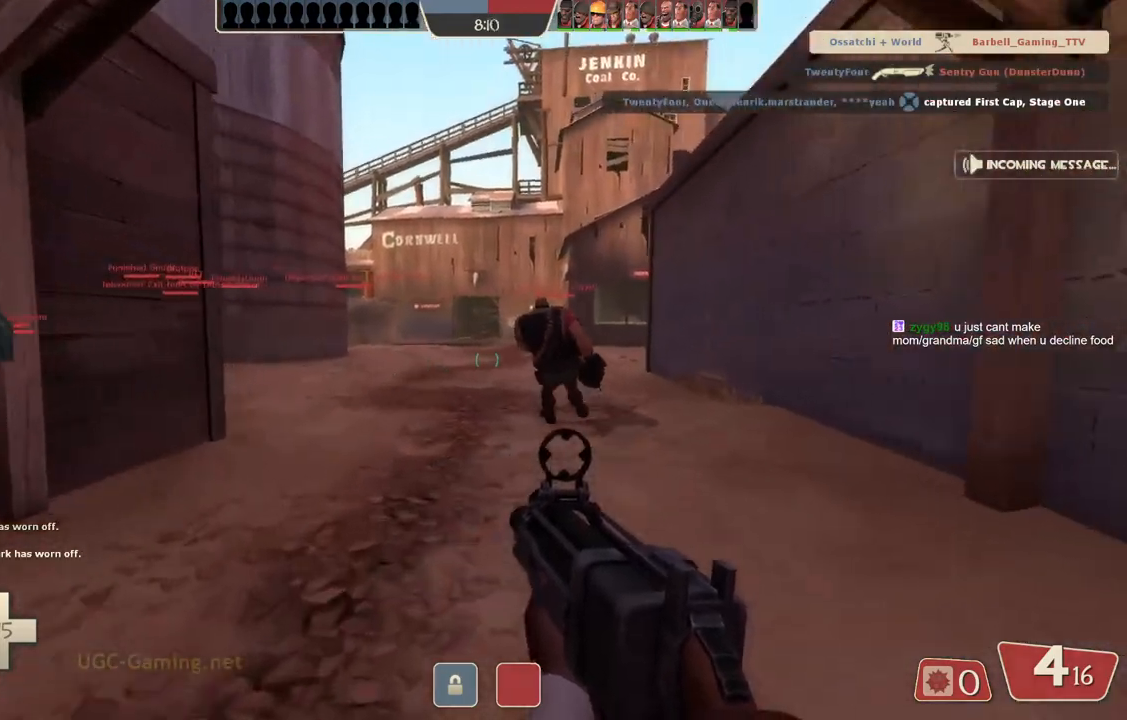
{"buttons": [], "left_stick": "up", "right_stick": "center", "events": []}
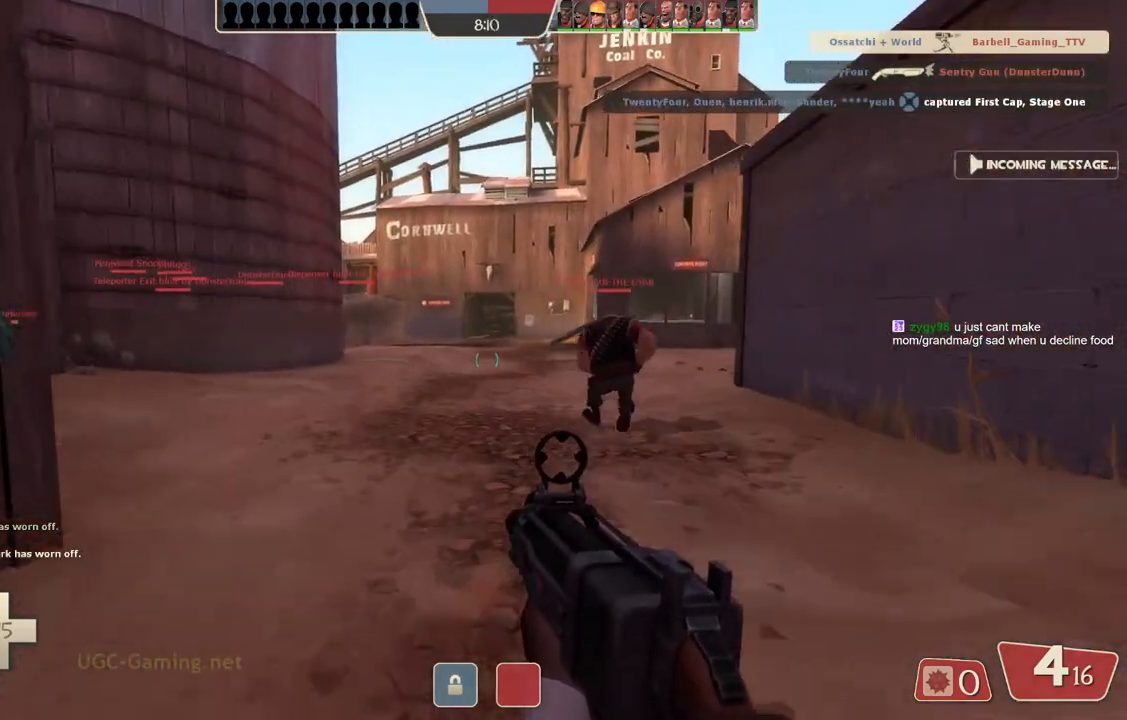
{"buttons": [], "left_stick": "up", "right_stick": "center", "events": []}
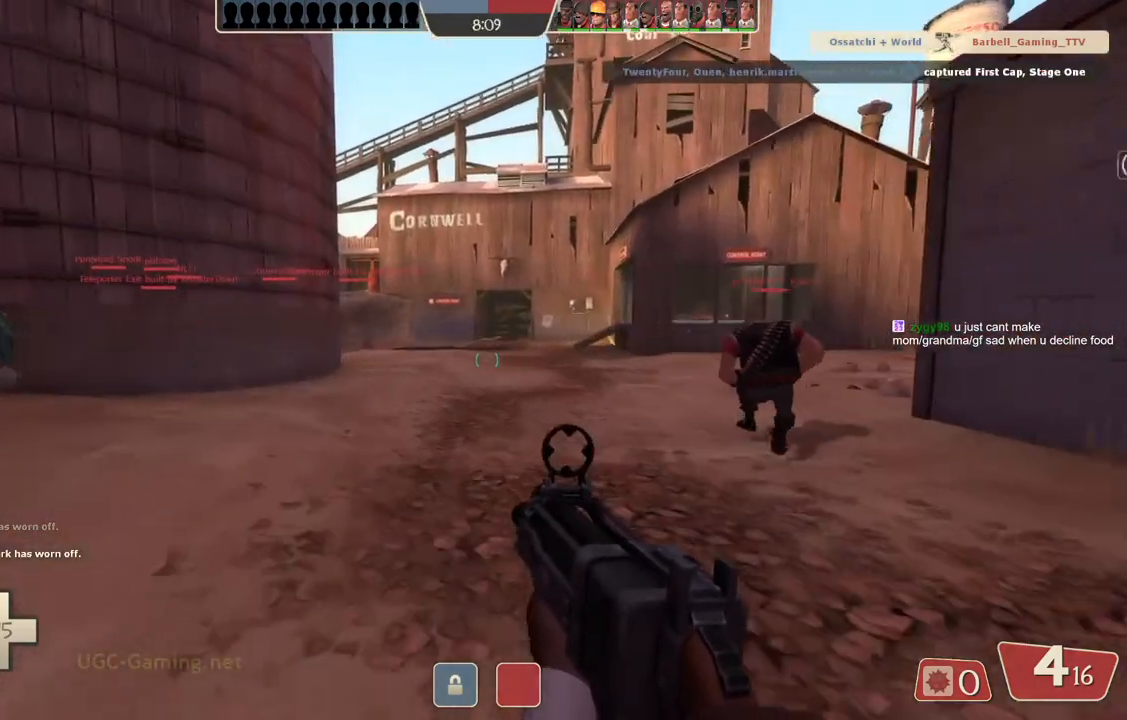
{"buttons": [], "left_stick": "up", "right_stick": "center", "events": []}
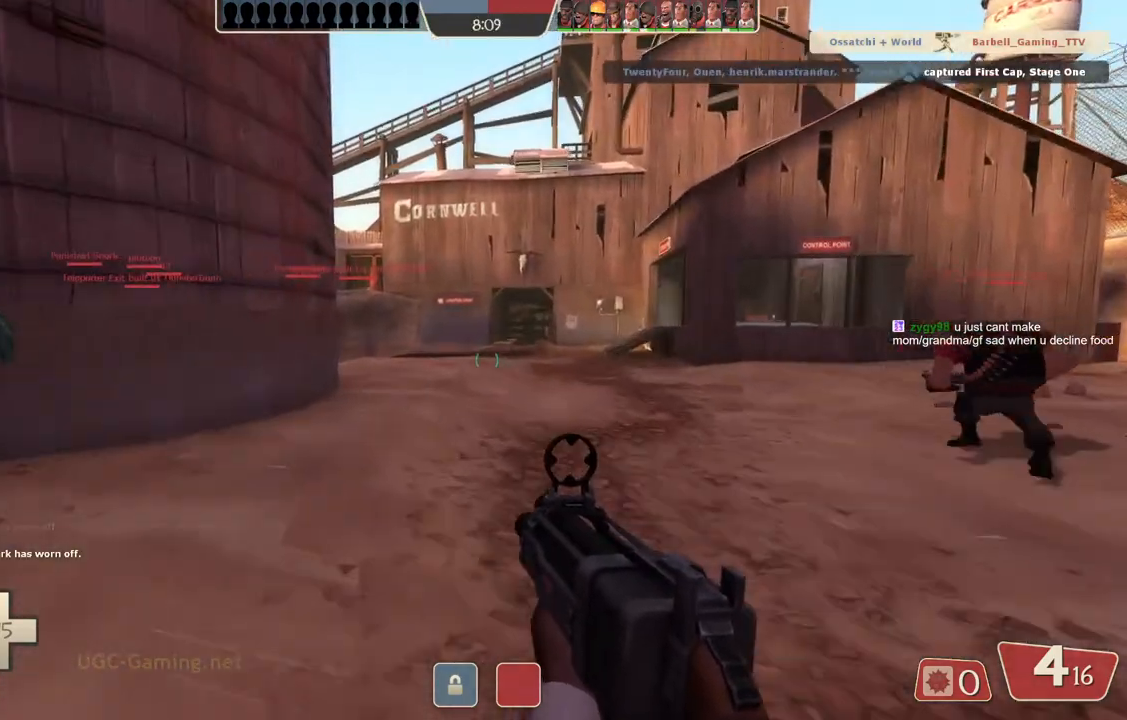
{"buttons": [], "left_stick": "up", "right_stick": "center", "events": []}
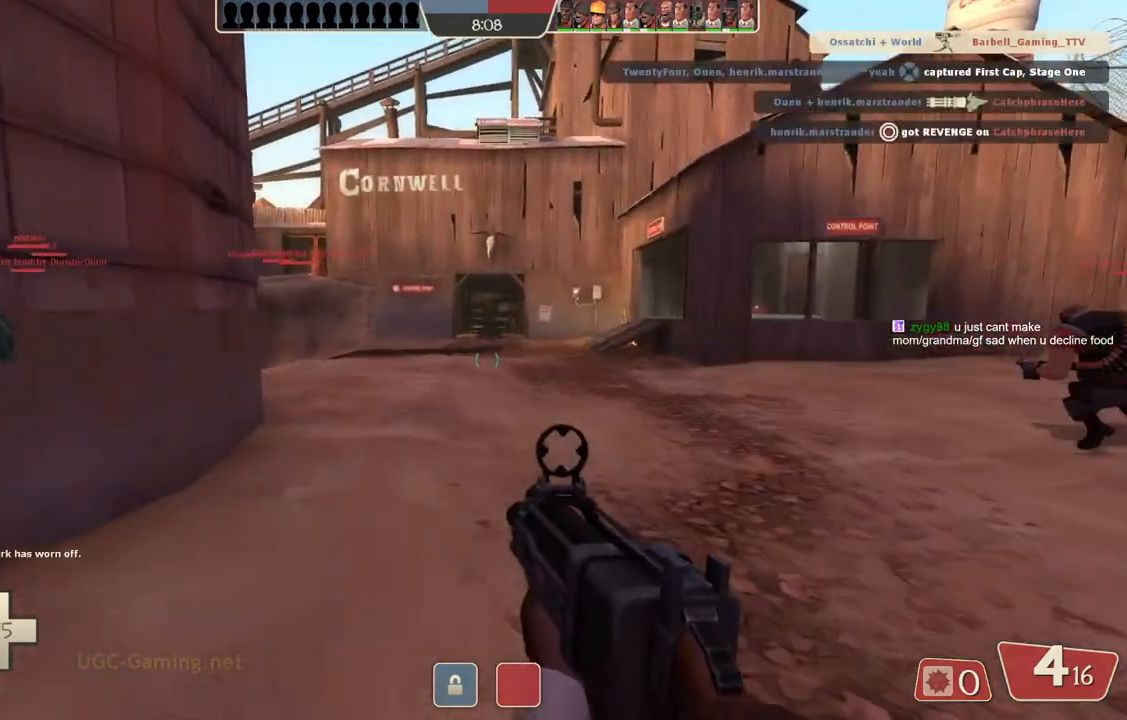
{"buttons": [], "left_stick": "up", "right_stick": "center", "events": []}
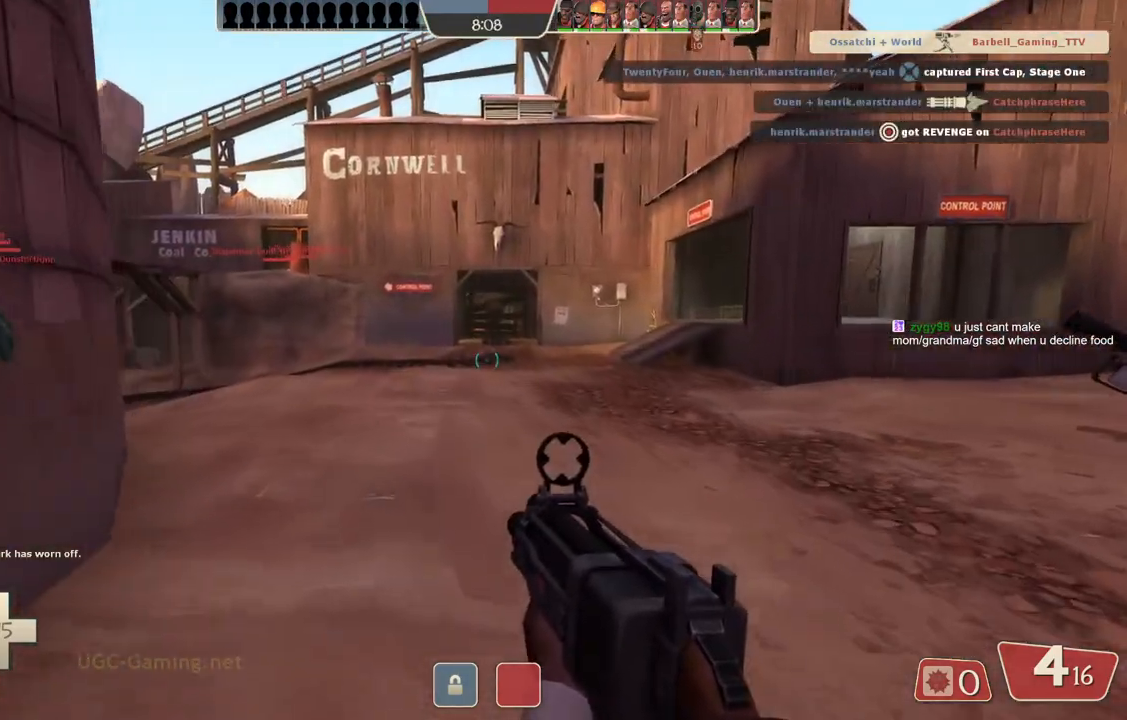
{"buttons": [], "left_stick": "up", "right_stick": "center", "events": []}
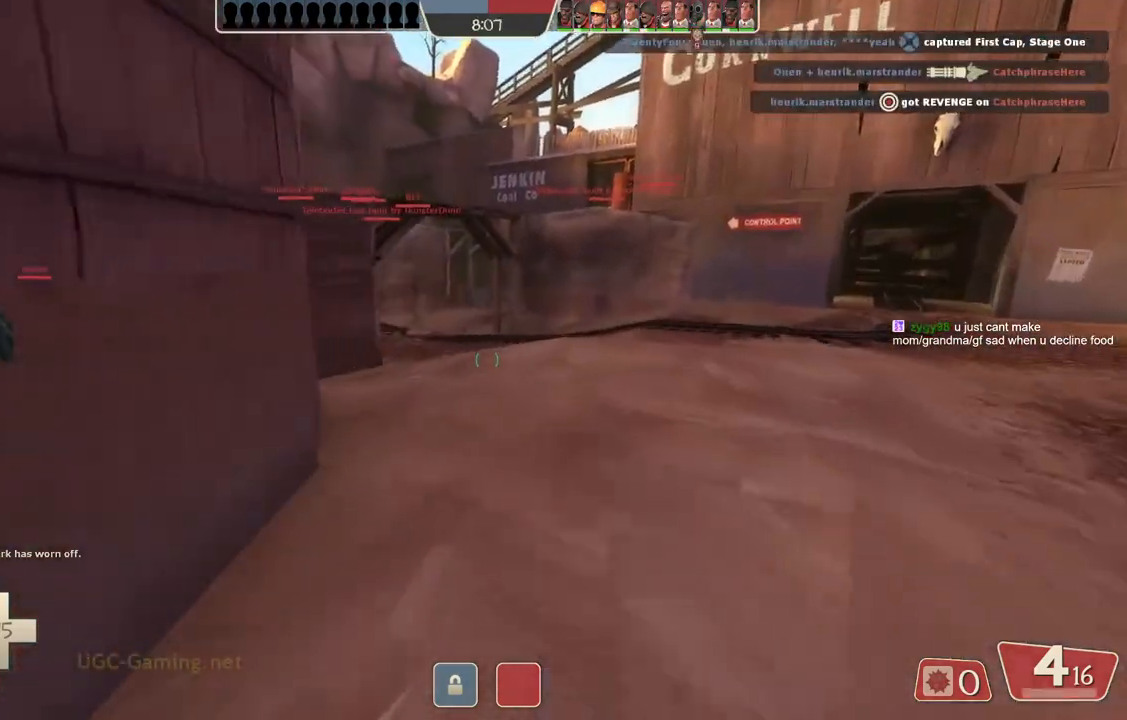
{"buttons": [], "left_stick": "up-right", "right_stick": "center", "events": [[83, "left_stick", "up-right"]]}
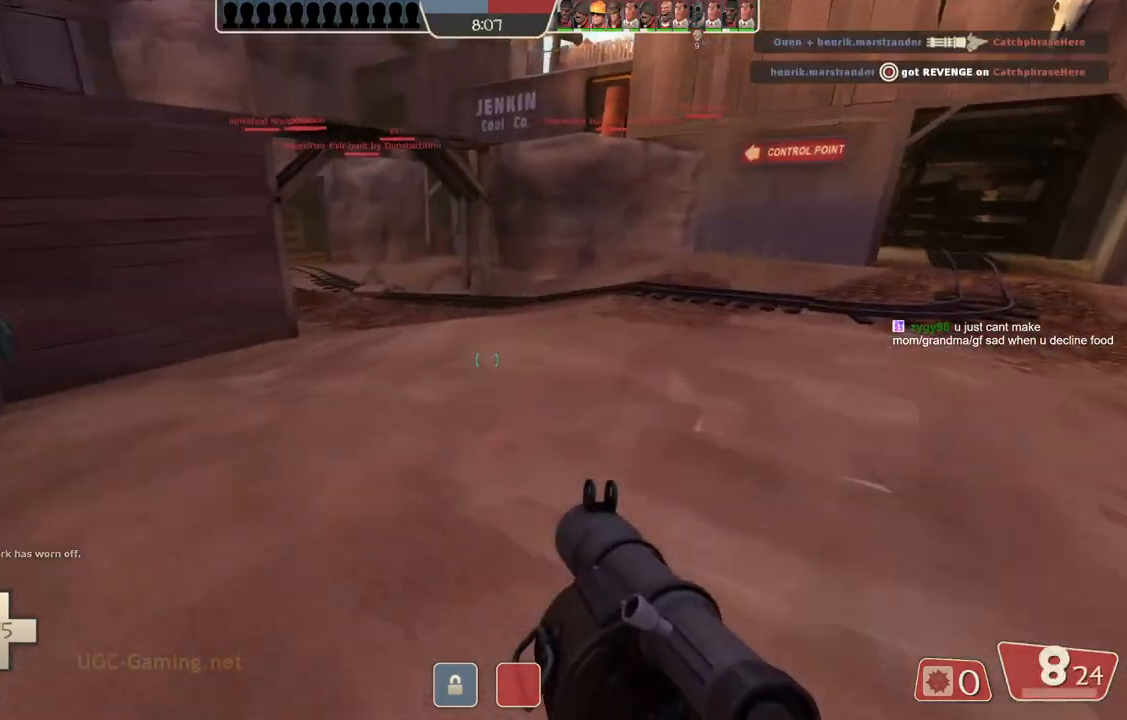
{"buttons": [], "left_stick": "up-right", "right_stick": "center", "events": []}
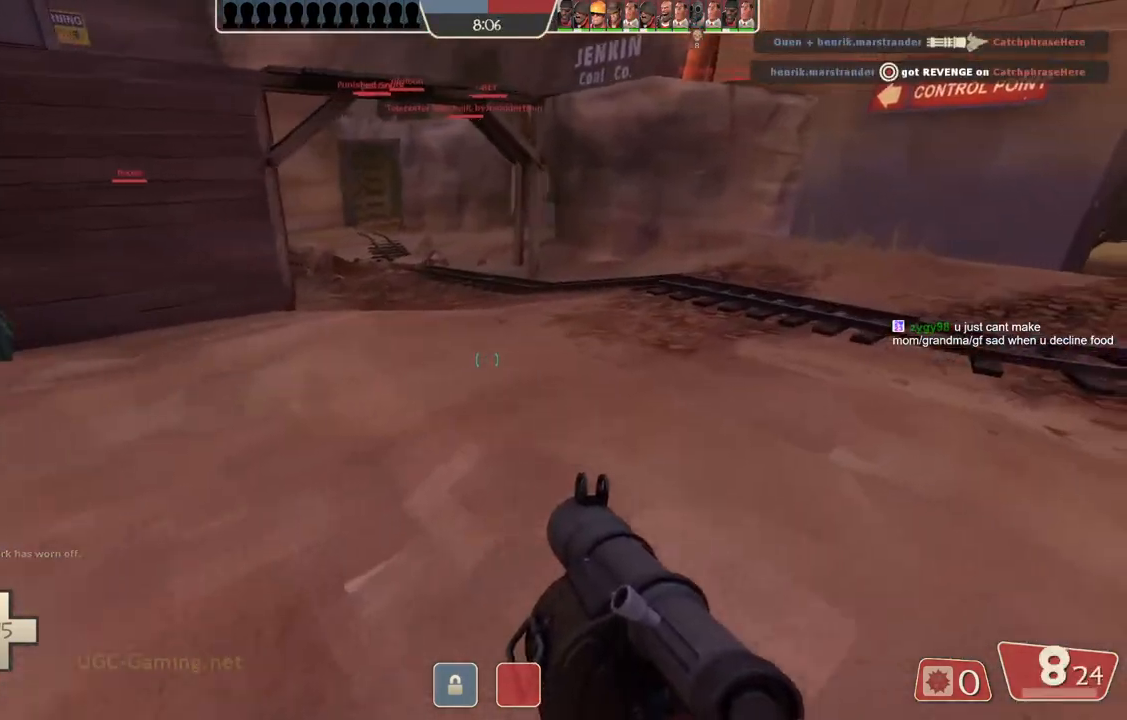
{"buttons": [], "left_stick": "up", "right_stick": "center", "events": [[400, "left_stick", "up"]]}
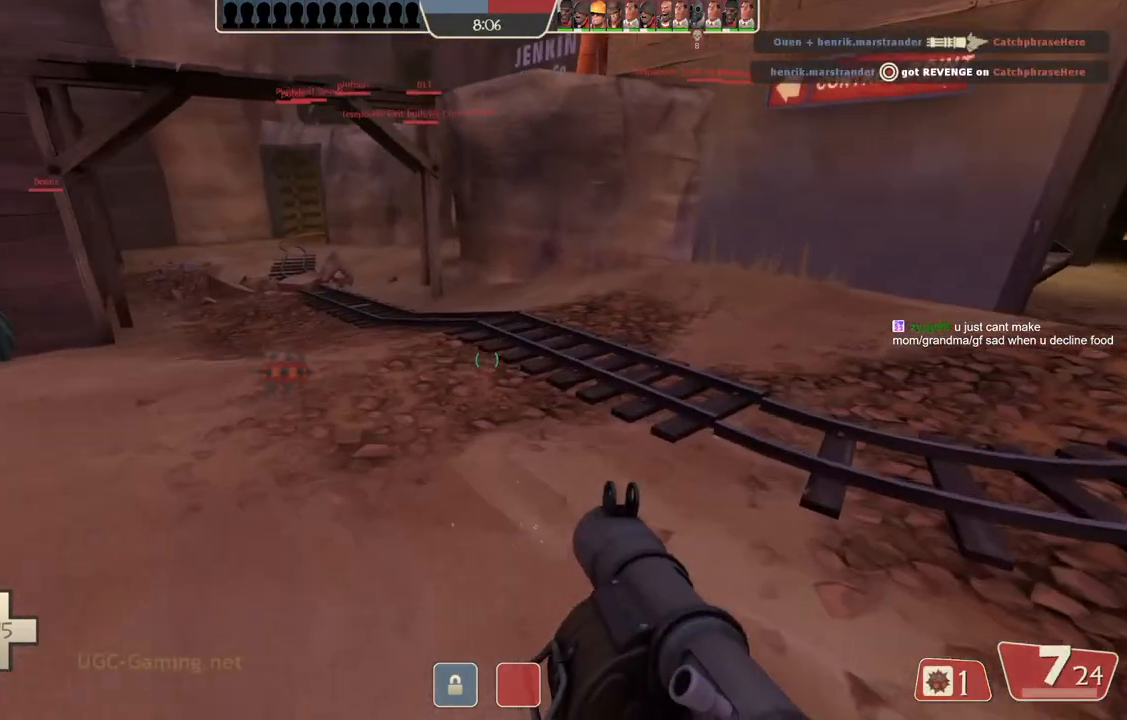
{"buttons": [], "left_stick": "up", "right_stick": "center", "events": []}
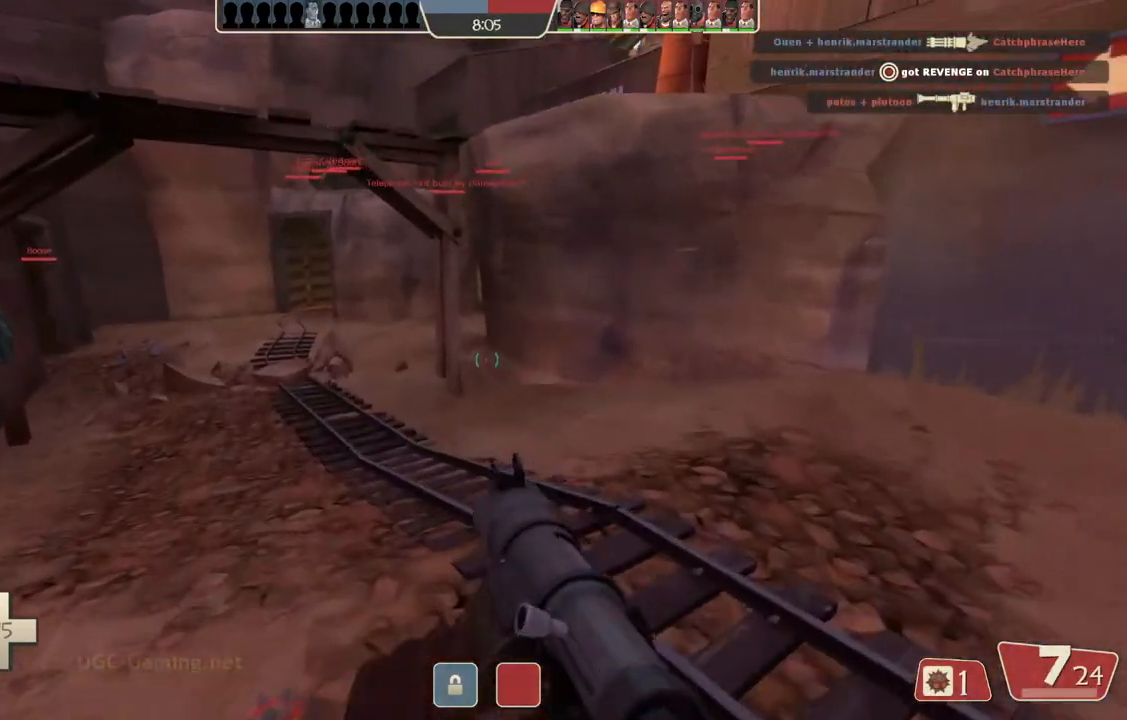
{"buttons": [], "left_stick": "up", "right_stick": "center", "events": [[317, "L1", "down"], [350, "L2", "down"], [483, "L1", "up"], [500, "L2", "up"]]}
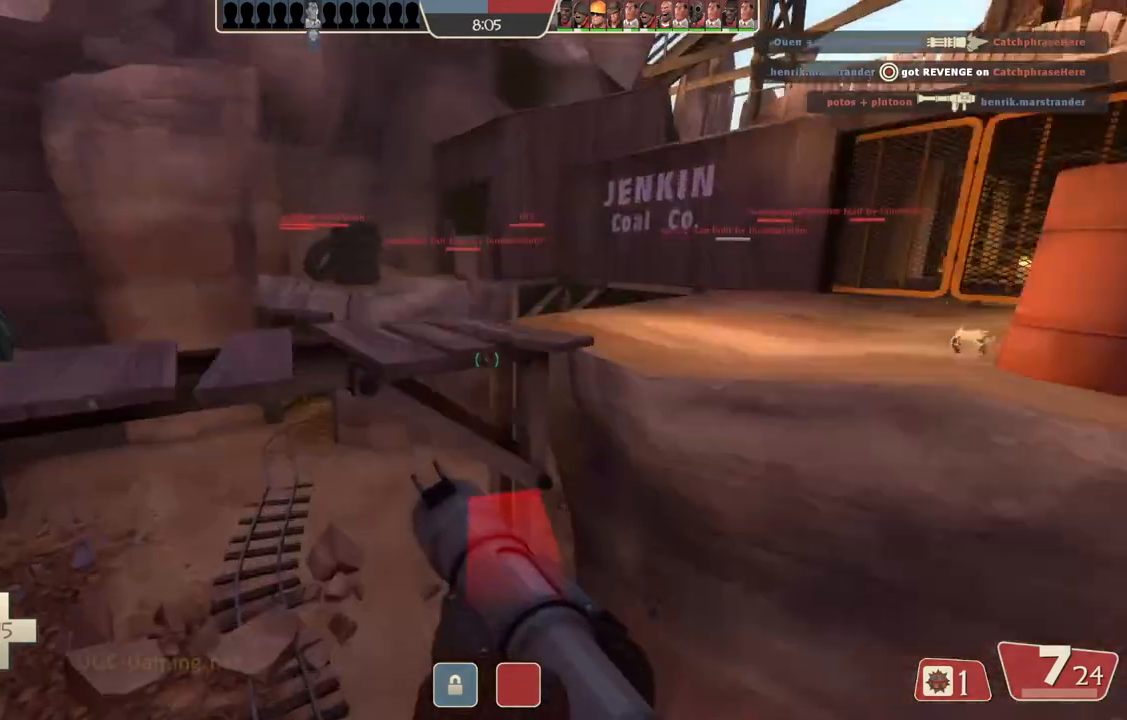
{"buttons": [], "left_stick": "up", "right_stick": "center", "events": []}
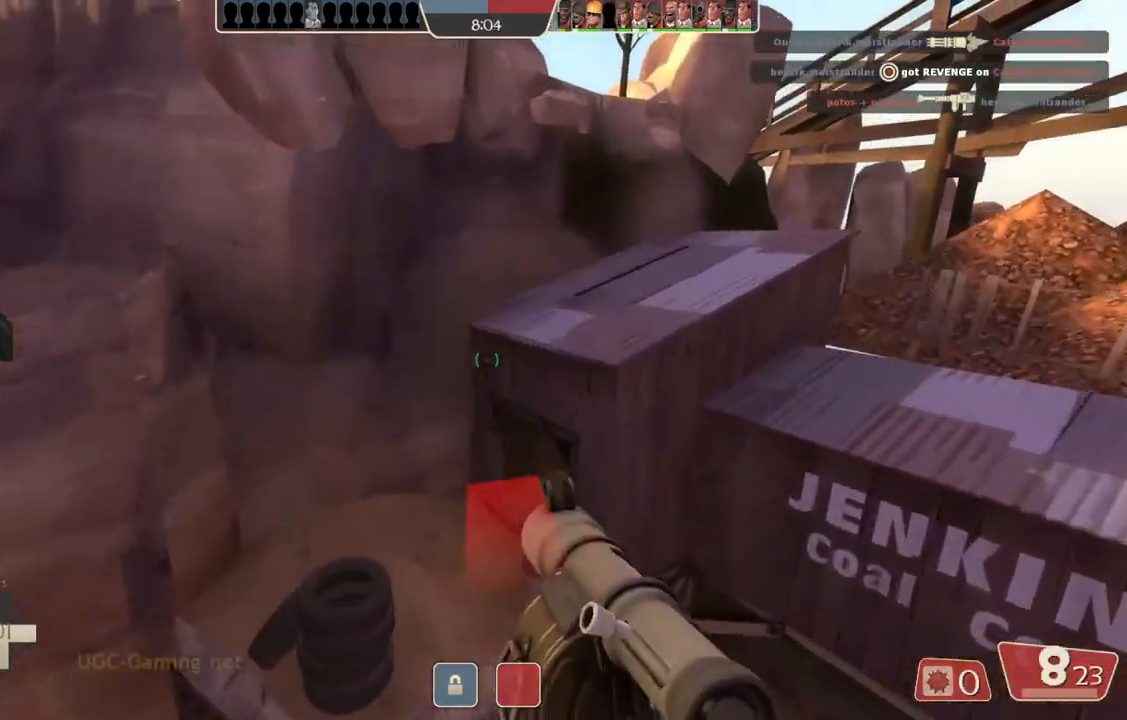
{"buttons": [], "left_stick": "right", "right_stick": "center", "events": [[267, "left_stick", "center"], [417, "left_stick", "right"]]}
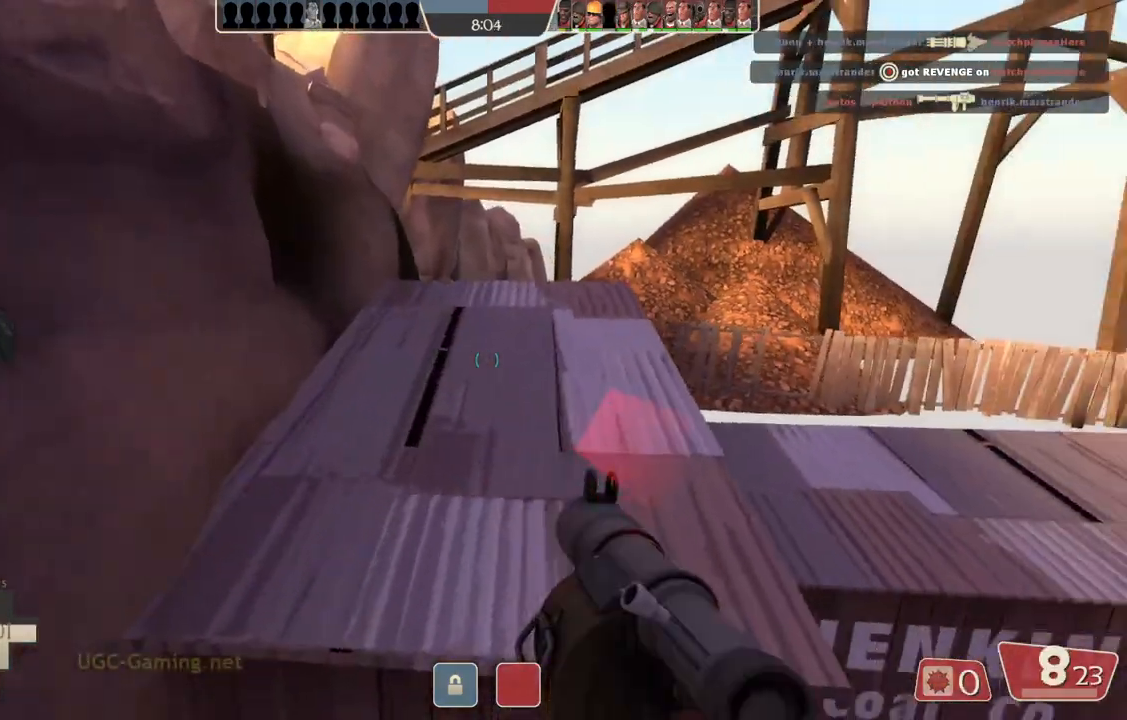
{"buttons": [], "left_stick": "up", "right_stick": "center", "events": [[283, "left_stick", "up-right"], [433, "left_stick", "up"]]}
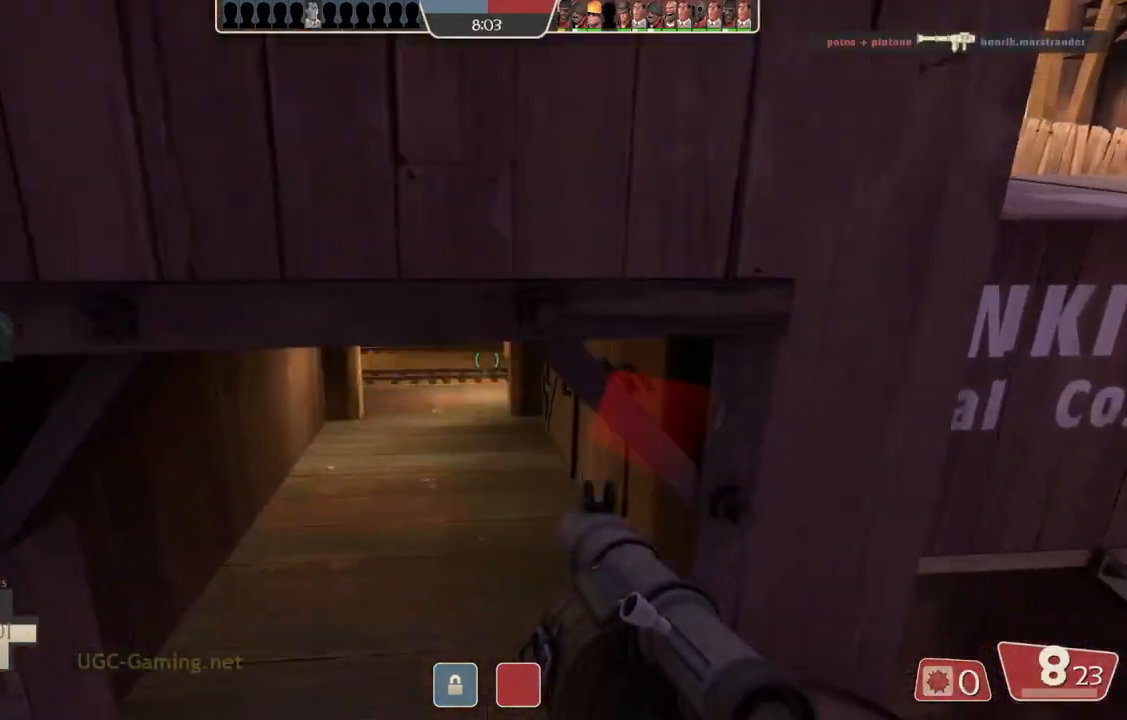
{"buttons": [], "left_stick": "up", "right_stick": "center", "events": []}
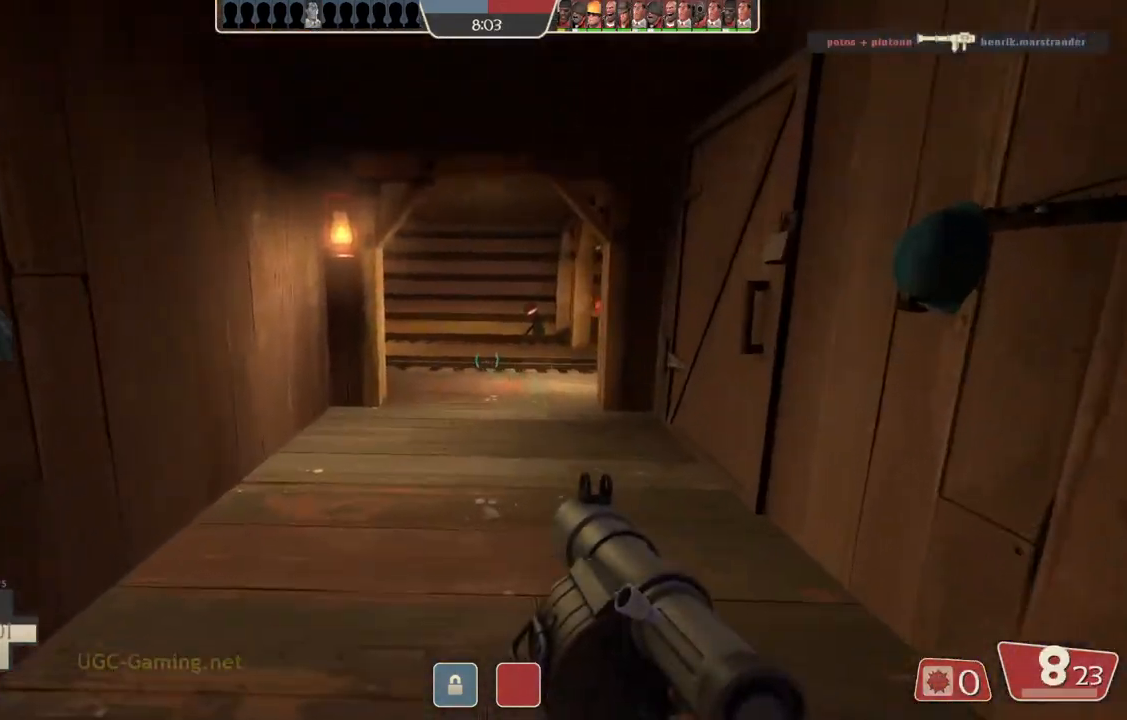
{"buttons": [], "left_stick": "up", "right_stick": "center", "events": []}
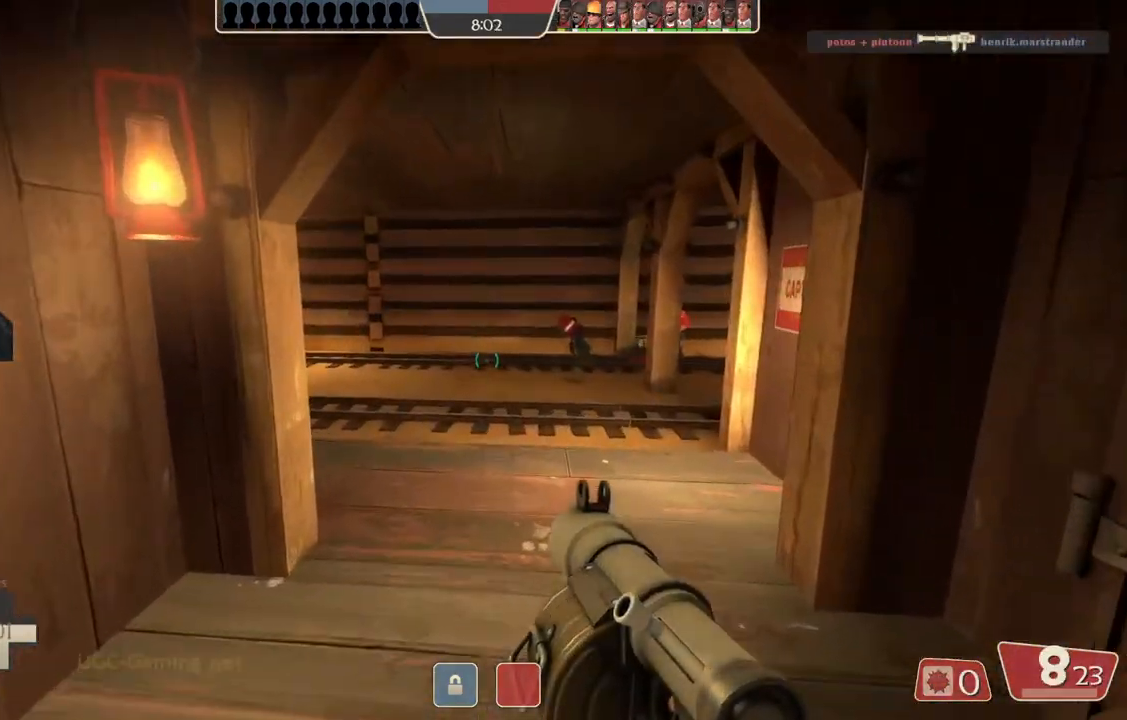
{"buttons": [], "left_stick": "up-right", "right_stick": "center", "events": [[333, "left_stick", "up-right"]]}
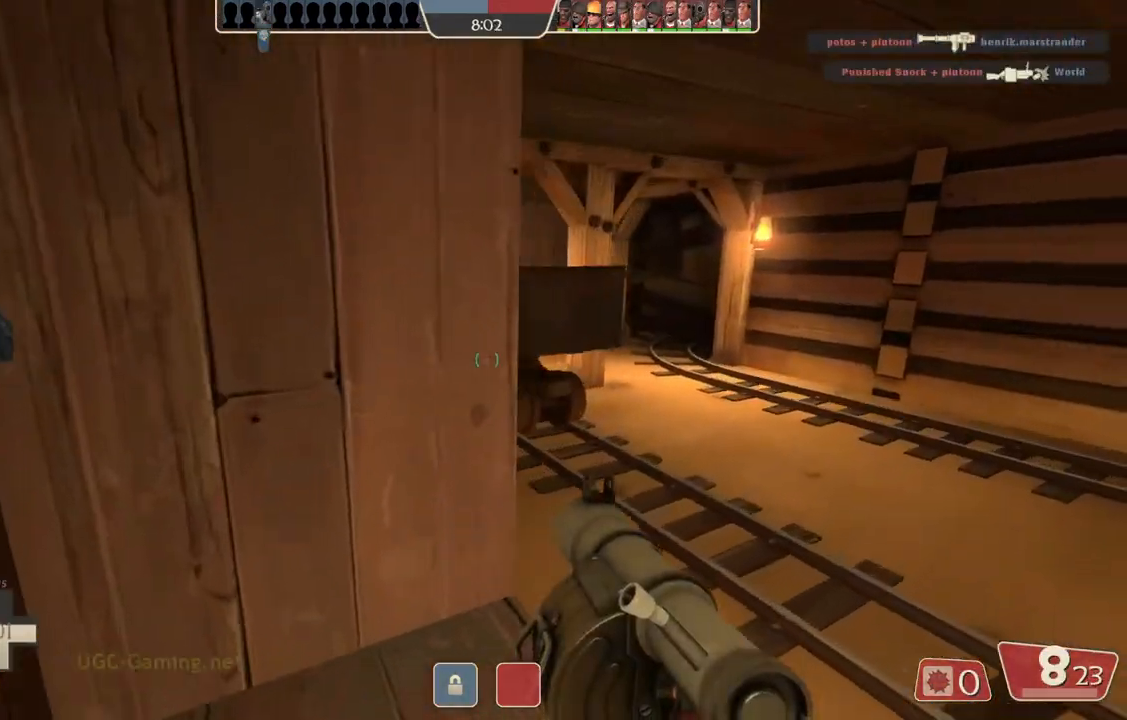
{"buttons": [], "left_stick": "right", "right_stick": "center", "events": [[483, "left_stick", "right"]]}
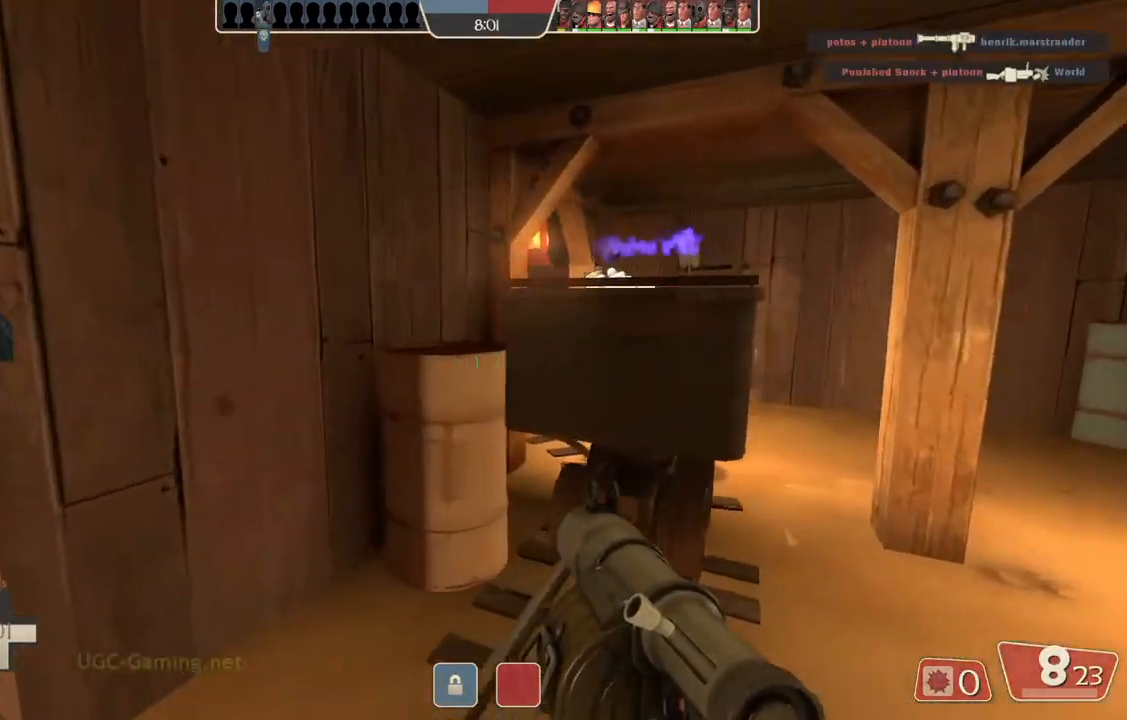
{"buttons": [], "left_stick": "up-right", "right_stick": "center", "events": [[500, "left_stick", "up-right"]]}
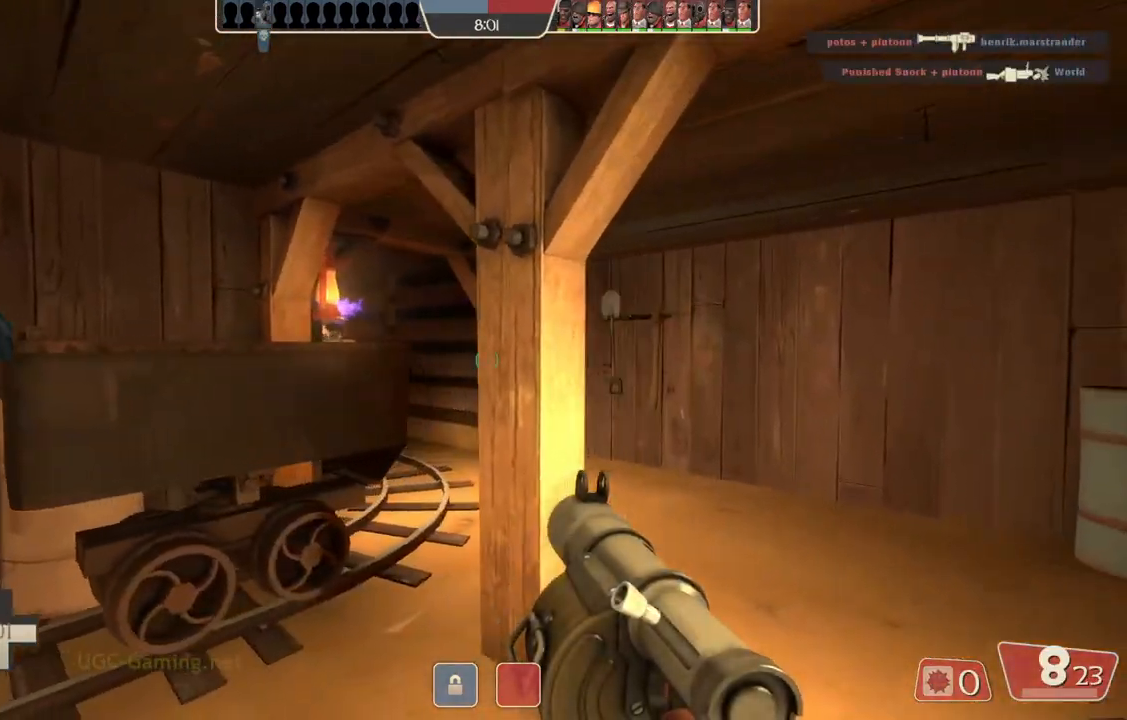
{"buttons": [], "left_stick": "up-right", "right_stick": "center", "events": []}
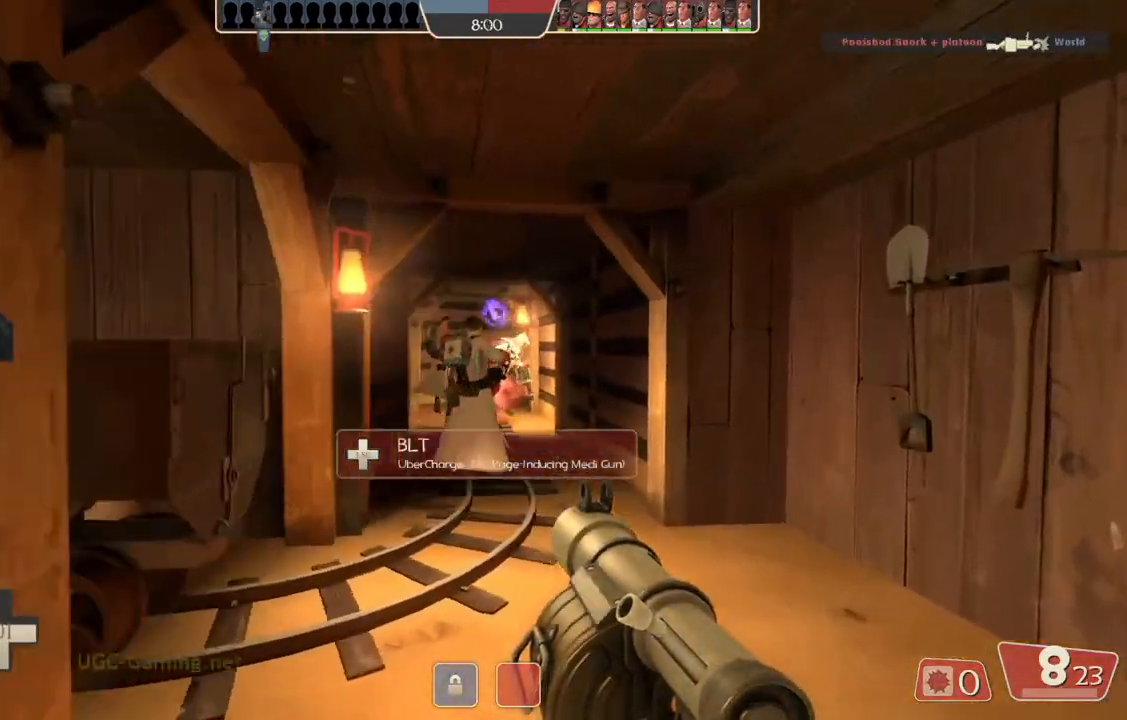
{"buttons": [], "left_stick": "up", "right_stick": "center", "events": [[117, "left_stick", "up"]]}
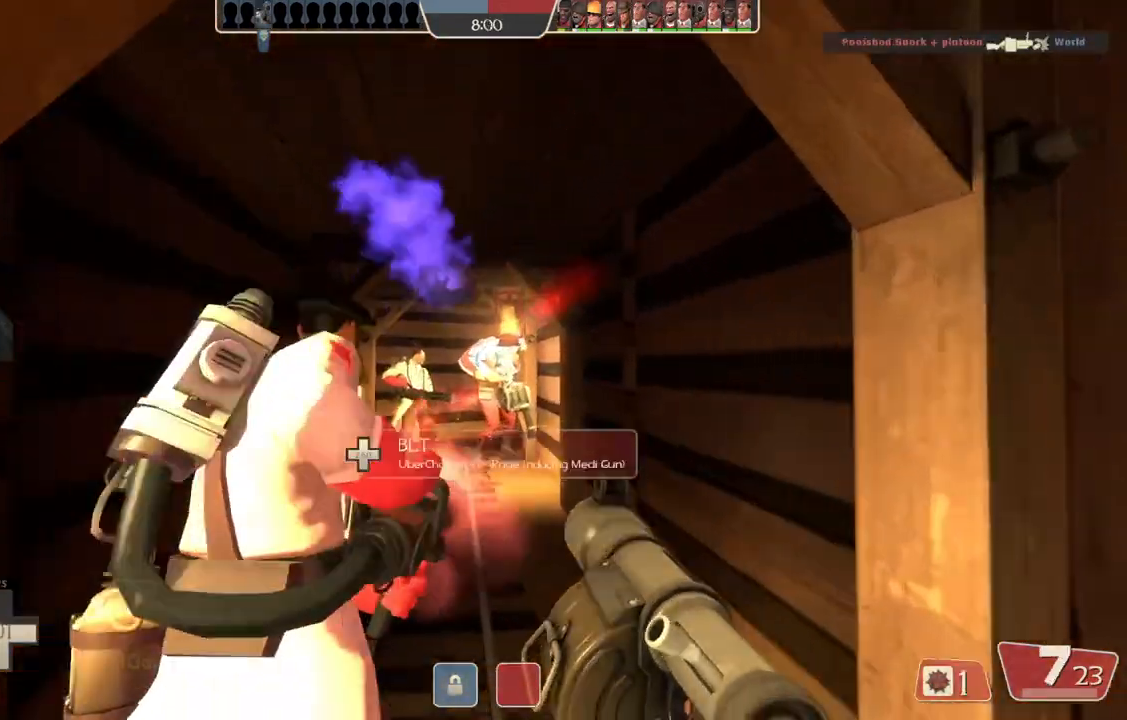
{"buttons": [], "left_stick": "down", "right_stick": "center", "events": [[33, "left_stick", "center"], [133, "left_stick", "down"]]}
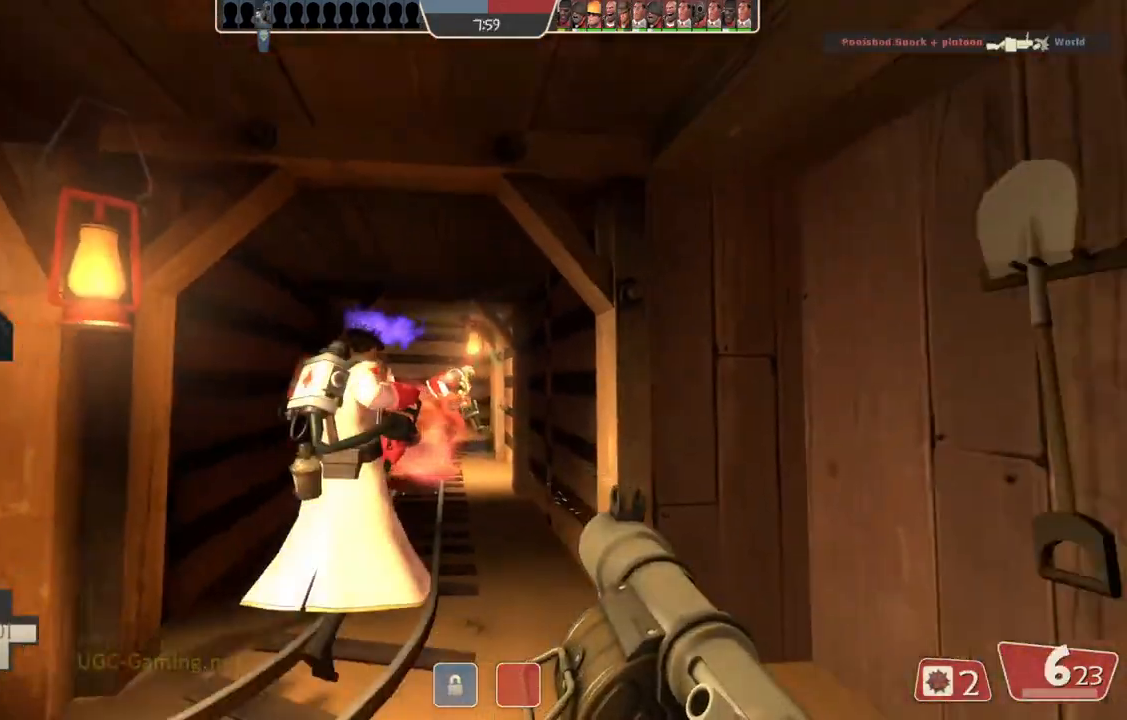
{"buttons": [], "left_stick": "center", "right_stick": "center", "events": [[133, "left_stick", "down-left"], [350, "left_stick", "center"]]}
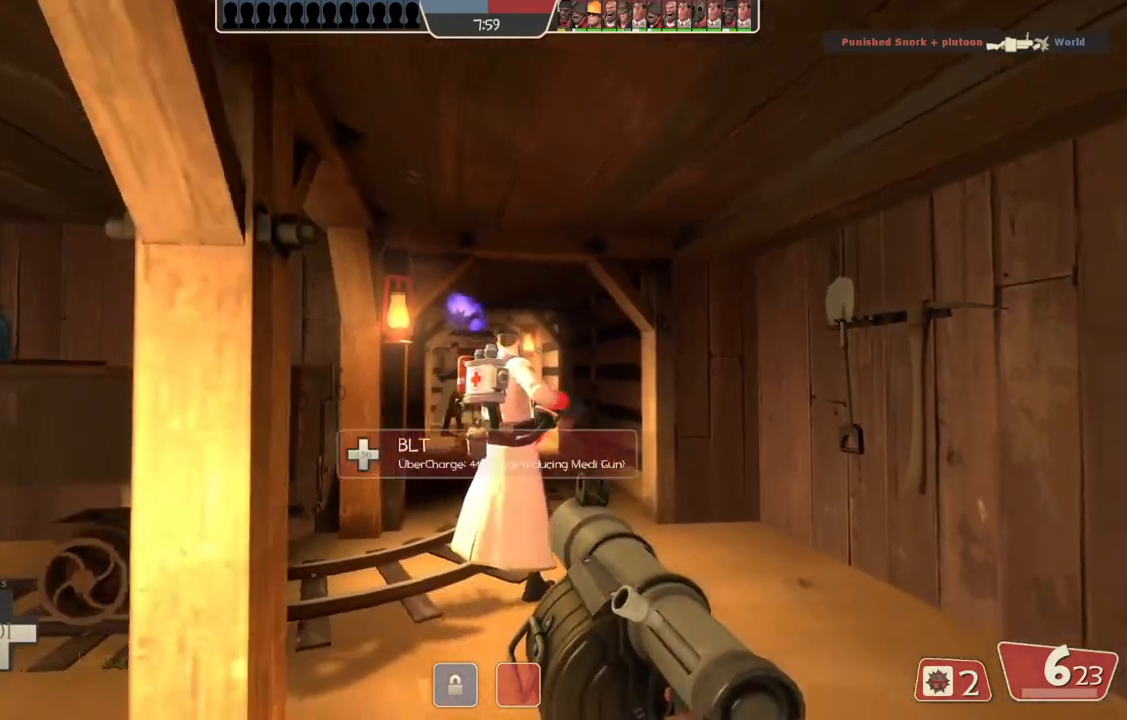
{"buttons": [], "left_stick": "down-right", "right_stick": "center", "events": [[50, "left_stick", "up"], [500, "left_stick", "down-right"]]}
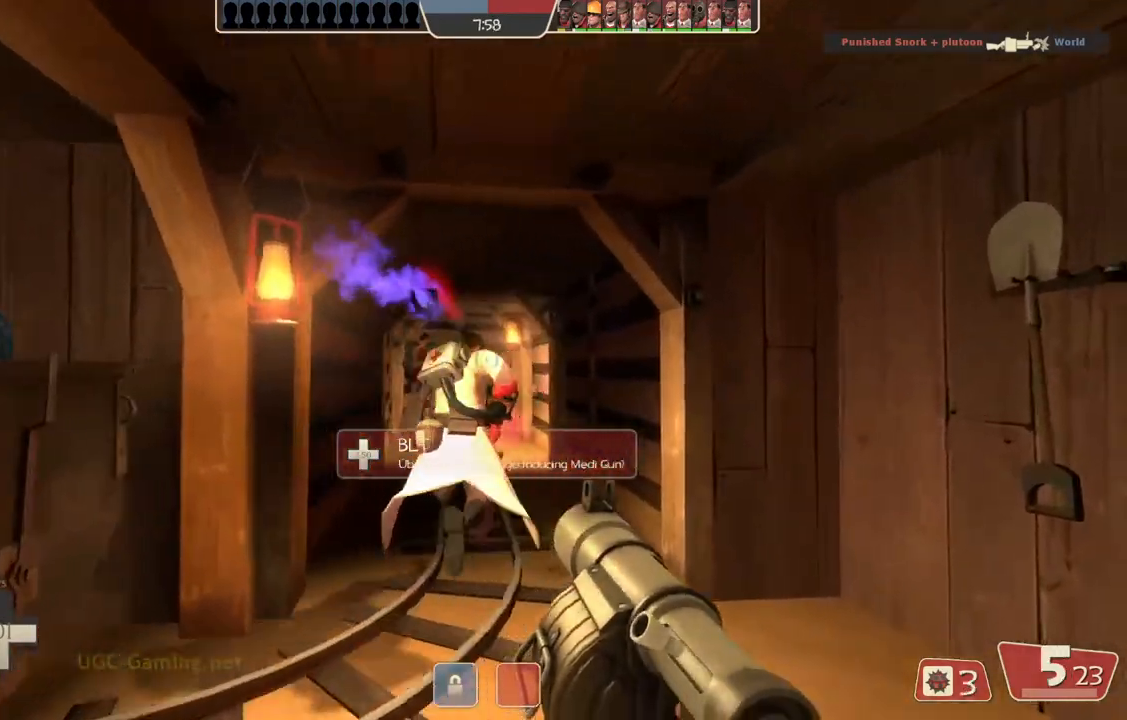
{"buttons": [], "left_stick": "left", "right_stick": "center", "events": [[83, "left_stick", "down"], [200, "left_stick", "down-left"], [300, "left_stick", "left"]]}
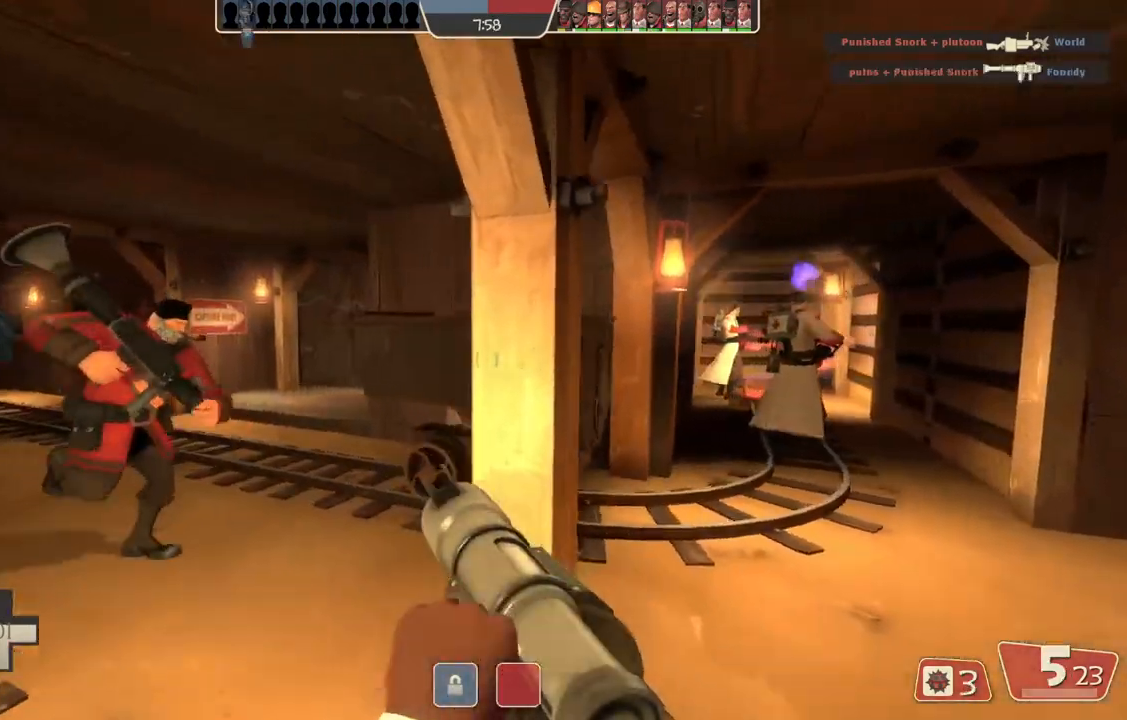
{"buttons": [], "left_stick": "center", "right_stick": "center", "events": [[267, "left_stick", "center"]]}
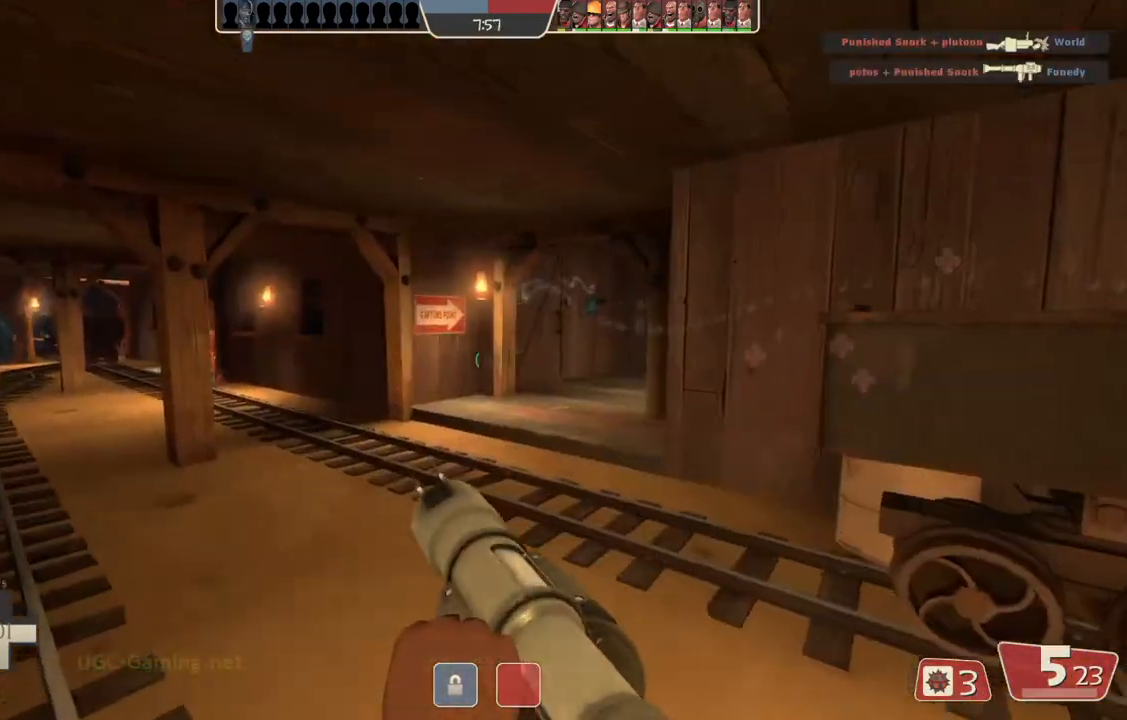
{"buttons": [], "left_stick": "up-right", "right_stick": "center", "events": [[67, "left_stick", "right"], [400, "left_stick", "up-right"]]}
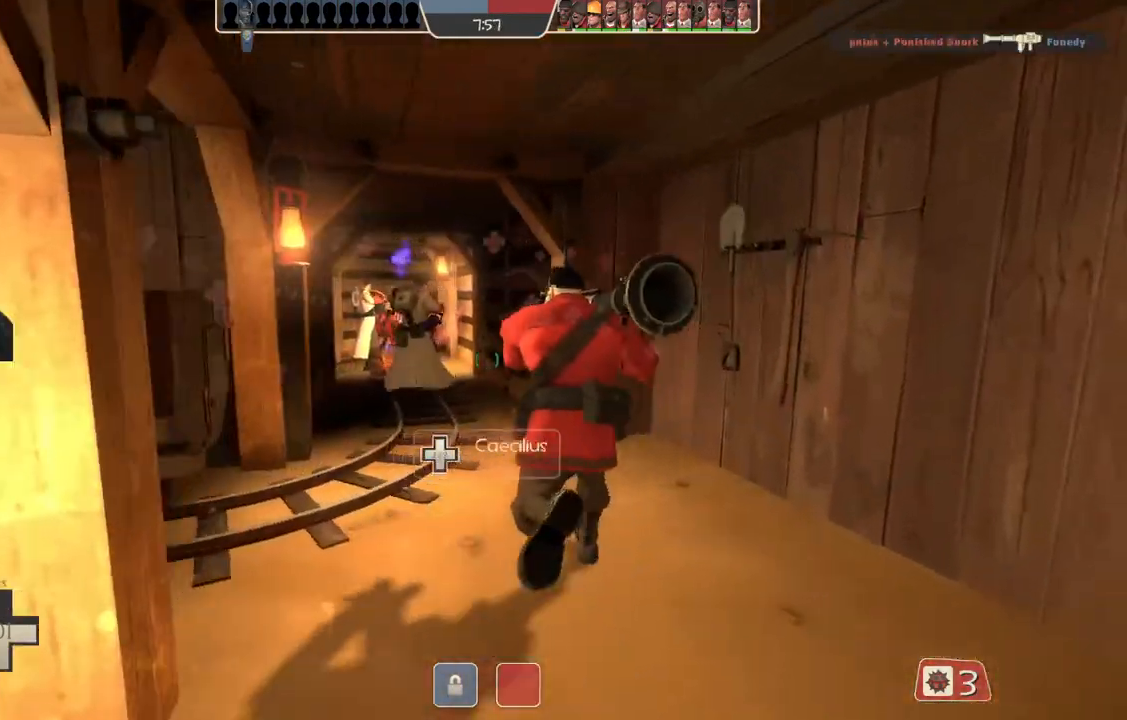
{"buttons": [], "left_stick": "up", "right_stick": "center", "events": [[67, "left_stick", "up"]]}
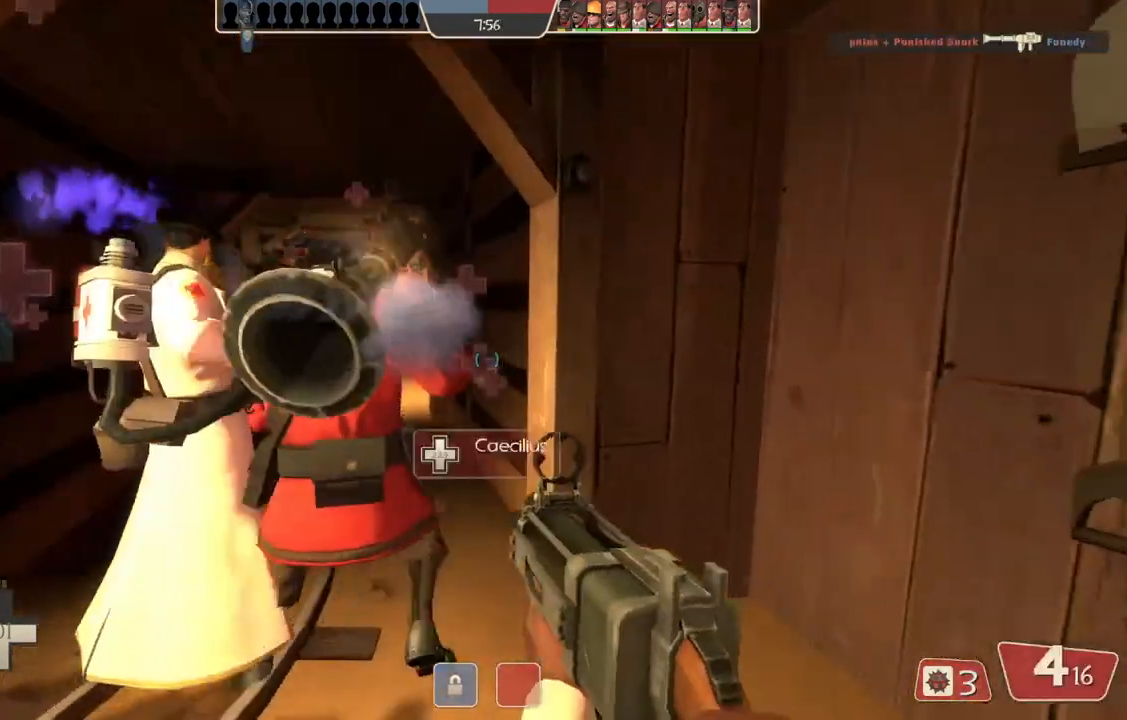
{"buttons": [], "left_stick": "up", "right_stick": "center", "events": []}